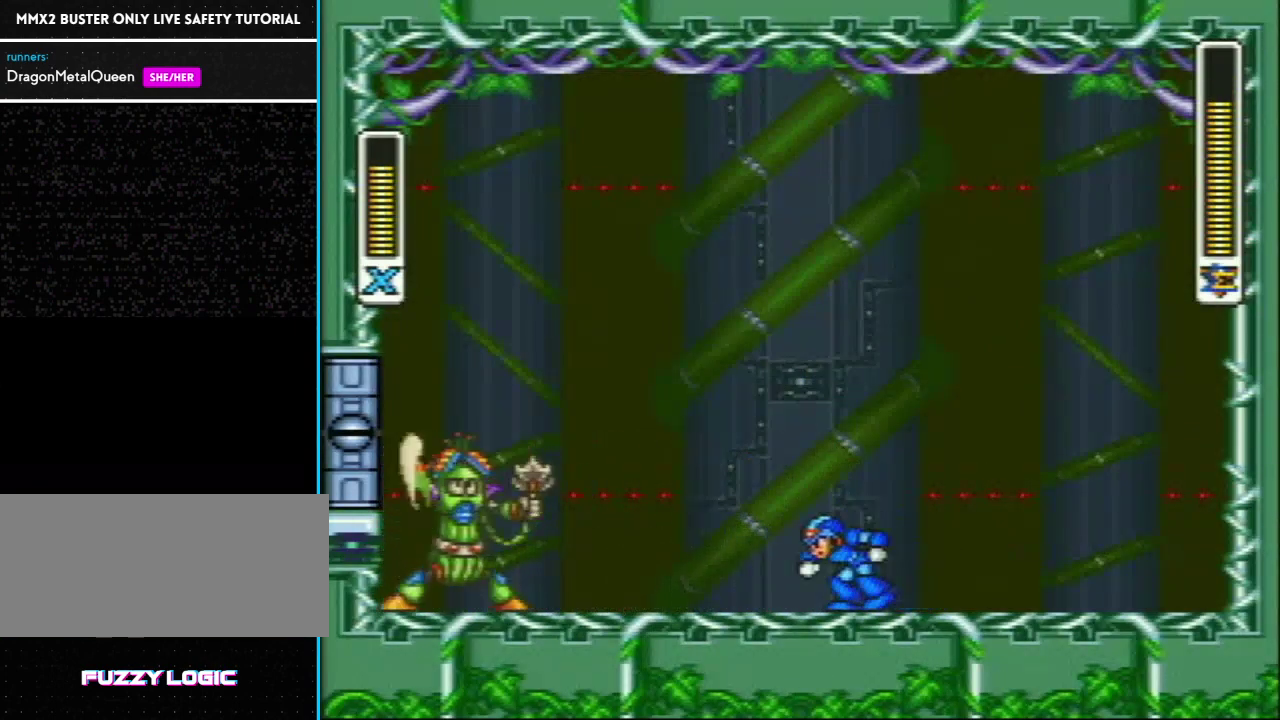
Gameplay with a controller (Nintendo layout); each line is a JSON object with the inputs held at the frame after it. "events" lists button and stick changes between this image and that frame as [ms after this image, input, new state], when the widget could be followed in between. Not read: L3 R3.
{"buttons": [], "events": [[17, "R1", "down"], [67, "L1", "down"], [150, "R1", "up"], [183, "L1", "up"], [183, "Y", "down"], [350, "Y", "up"]]}
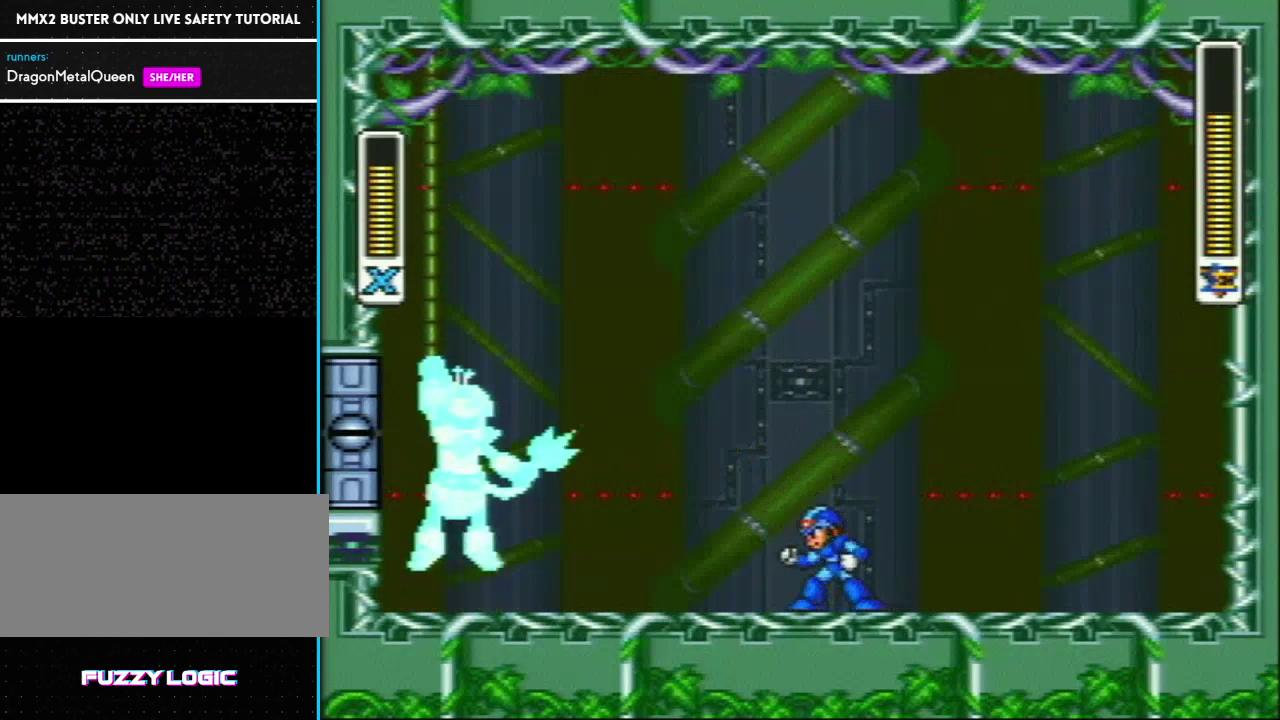
{"buttons": ["R1", "DPAD_LEFT"], "events": [[233, "DPAD_LEFT", "down"], [500, "R1", "down"]]}
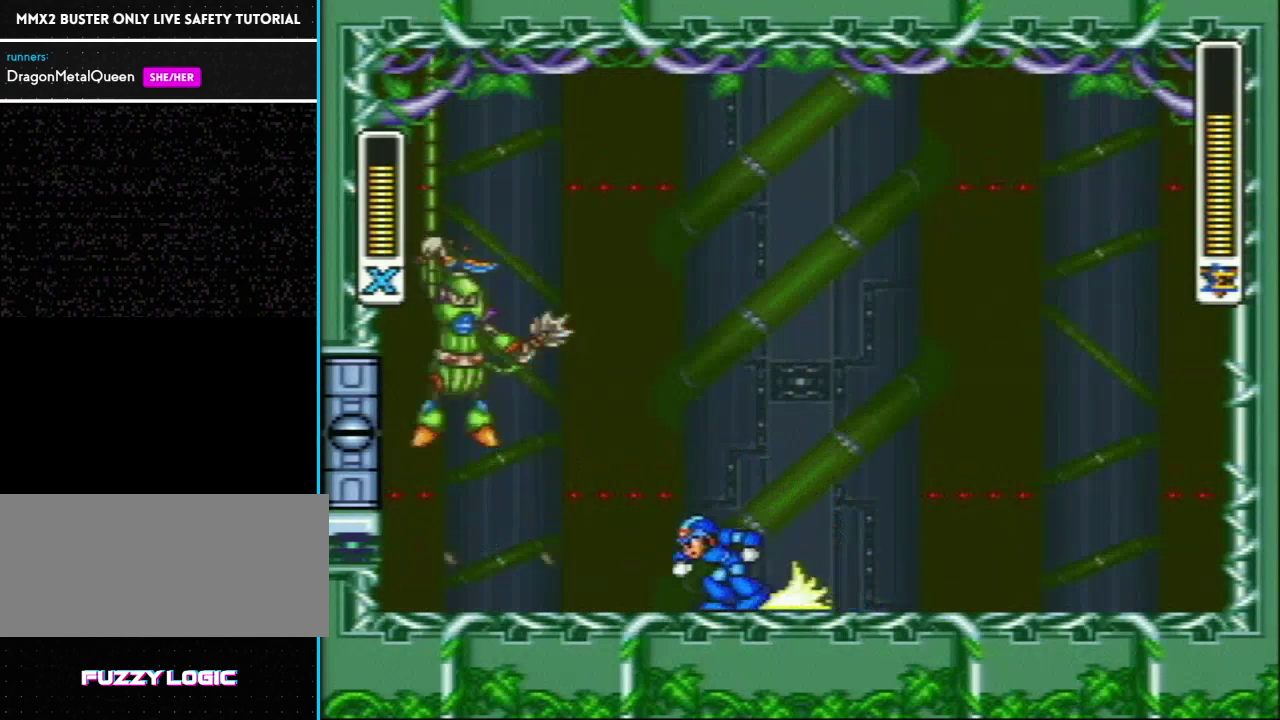
{"buttons": ["L1"], "events": [[117, "DPAD_LEFT", "up"], [117, "L1", "down"], [350, "R1", "up"]]}
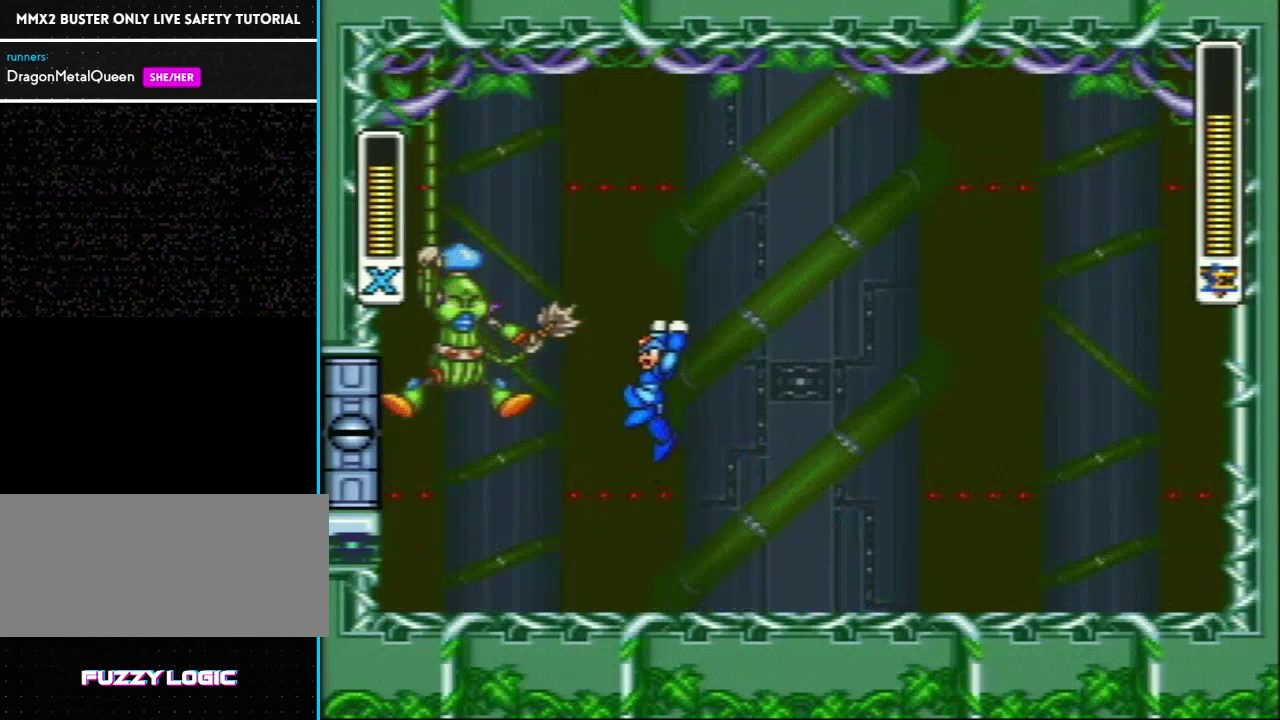
{"buttons": [], "events": [[83, "Y", "down"], [100, "L1", "up"], [167, "DPAD_RIGHT", "down"], [200, "Y", "up"], [367, "DPAD_RIGHT", "up"]]}
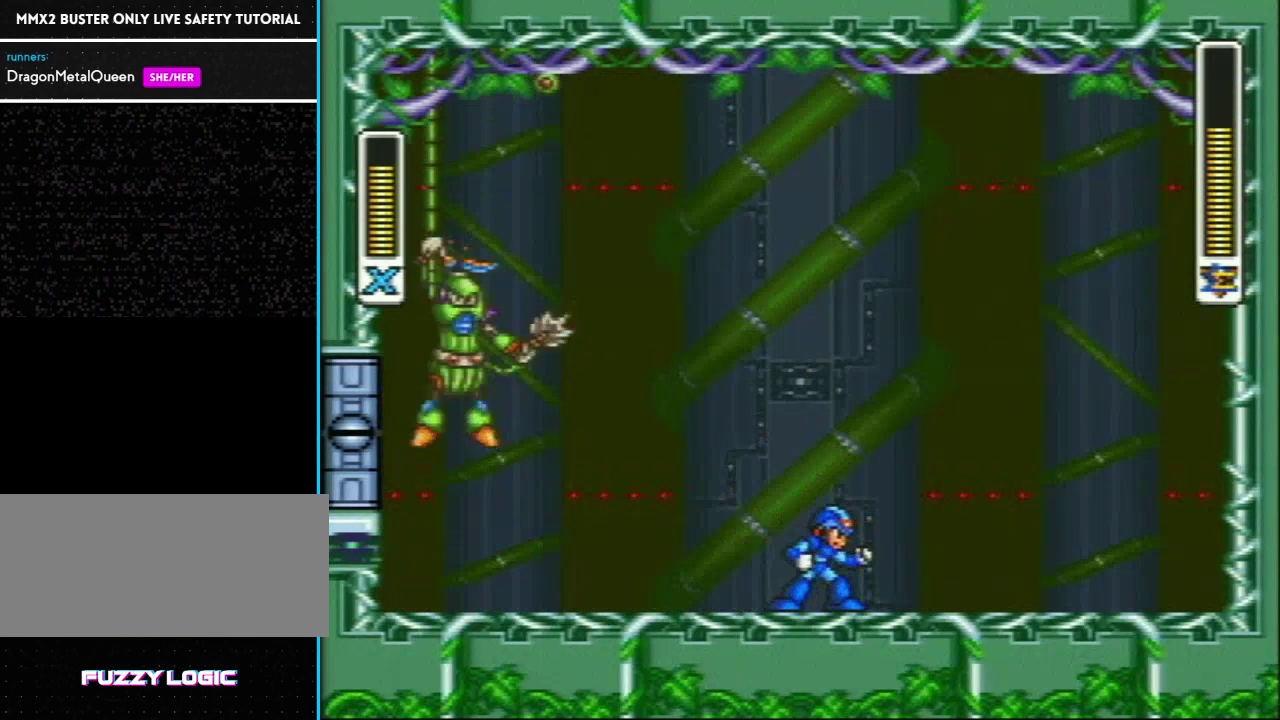
{"buttons": ["L1", "DPAD_LEFT"], "events": [[200, "DPAD_RIGHT", "down"], [217, "R1", "down"], [267, "L1", "down"], [417, "DPAD_RIGHT", "up"], [417, "R1", "up"], [500, "DPAD_LEFT", "down"]]}
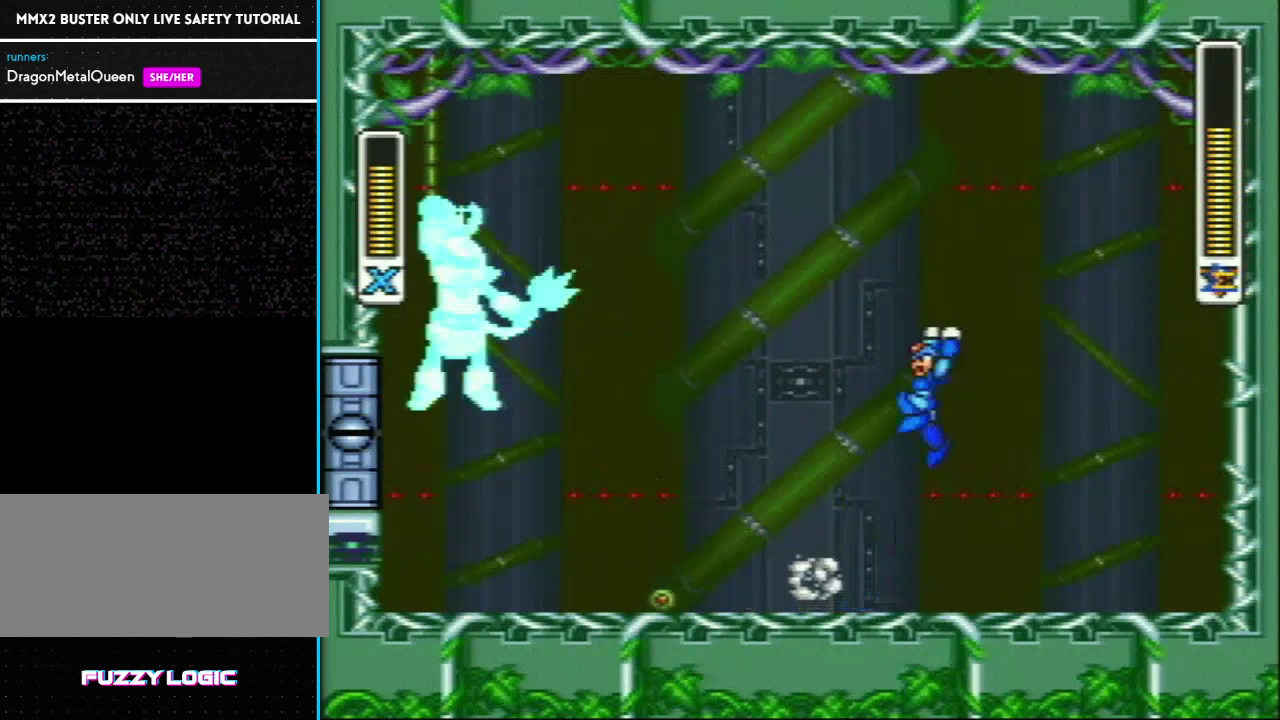
{"buttons": [], "events": [[150, "DPAD_LEFT", "up"], [183, "Y", "down"], [200, "L1", "up"], [300, "Y", "up"]]}
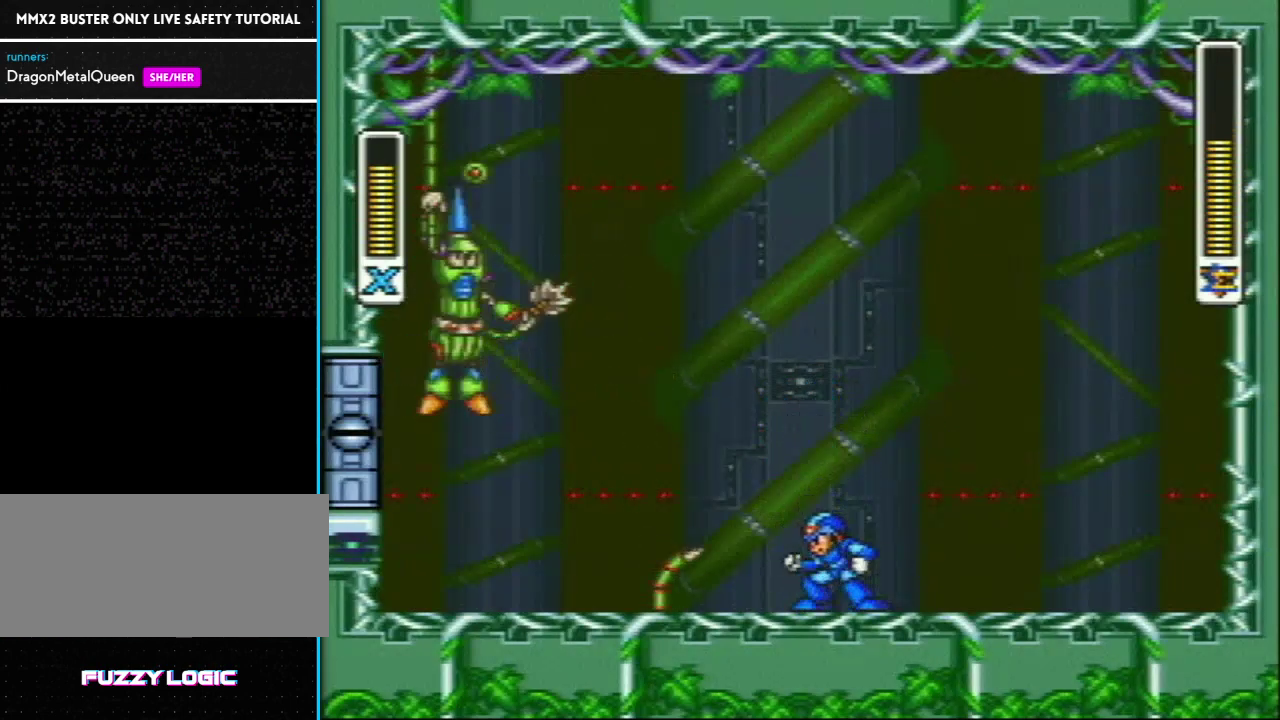
{"buttons": ["L1", "R1", "DPAD_RIGHT"], "events": [[50, "DPAD_RIGHT", "down"], [200, "DPAD_RIGHT", "up"], [350, "DPAD_RIGHT", "down"], [350, "R1", "down"], [383, "L1", "down"]]}
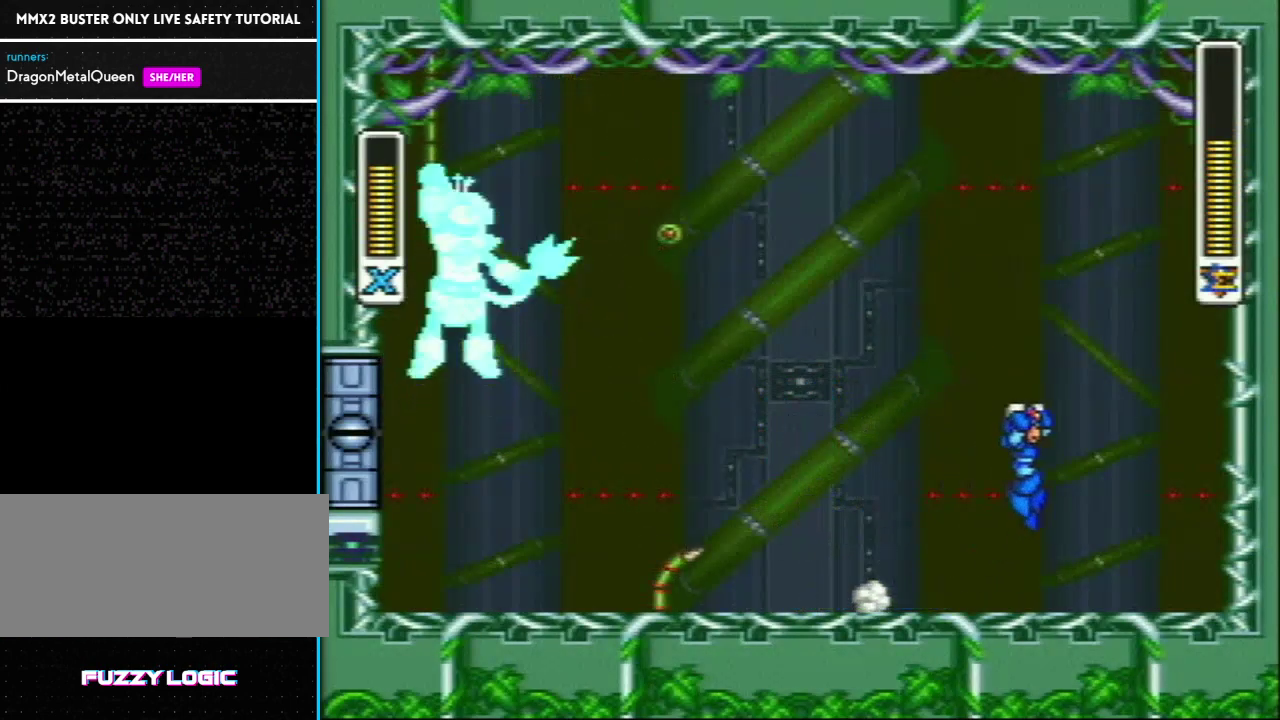
{"buttons": ["Y", "DPAD_RIGHT"], "events": [[33, "DPAD_UP", "down"], [67, "DPAD_RIGHT", "up"], [117, "DPAD_LEFT", "down"], [117, "DPAD_UP", "up"], [133, "R1", "up"], [217, "DPAD_LEFT", "up"], [250, "L1", "up"], [283, "Y", "down"], [450, "DPAD_RIGHT", "down"]]}
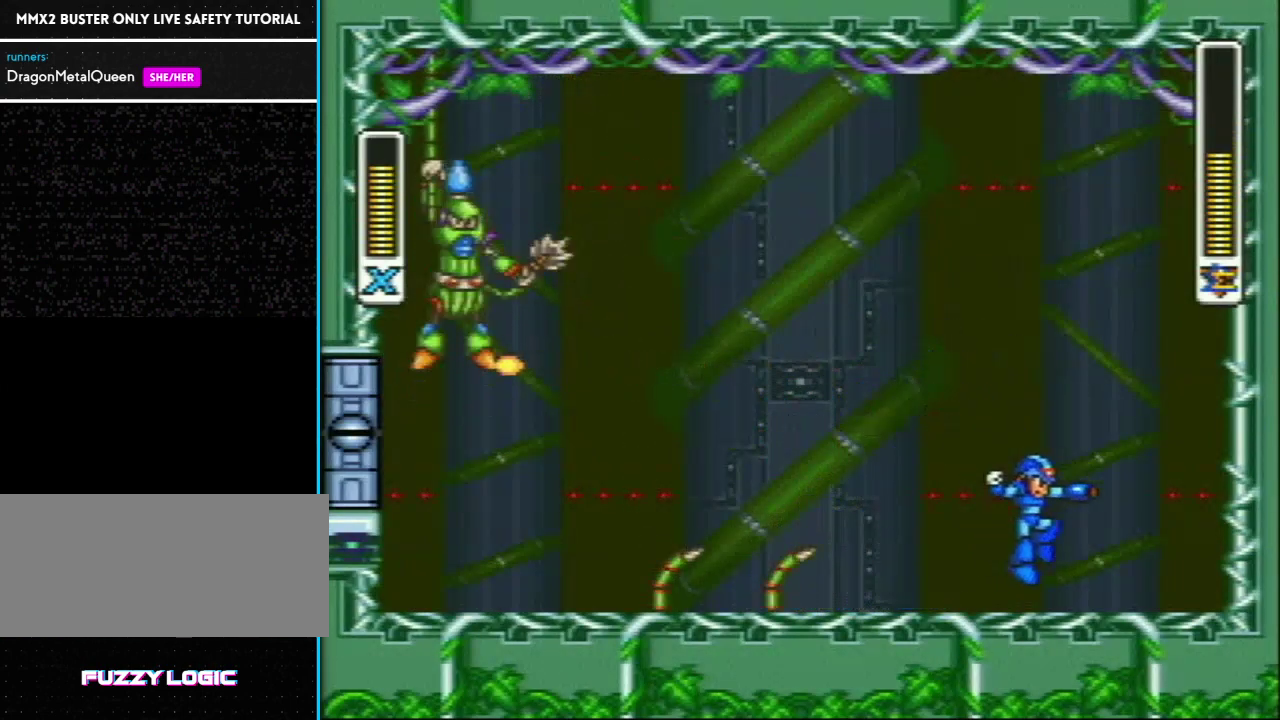
{"buttons": ["R1", "DPAD_RIGHT"], "events": [[133, "DPAD_LEFT", "down"], [133, "DPAD_RIGHT", "up"], [283, "DPAD_LEFT", "up"], [283, "Y", "up"], [350, "DPAD_RIGHT", "down"], [450, "R1", "down"]]}
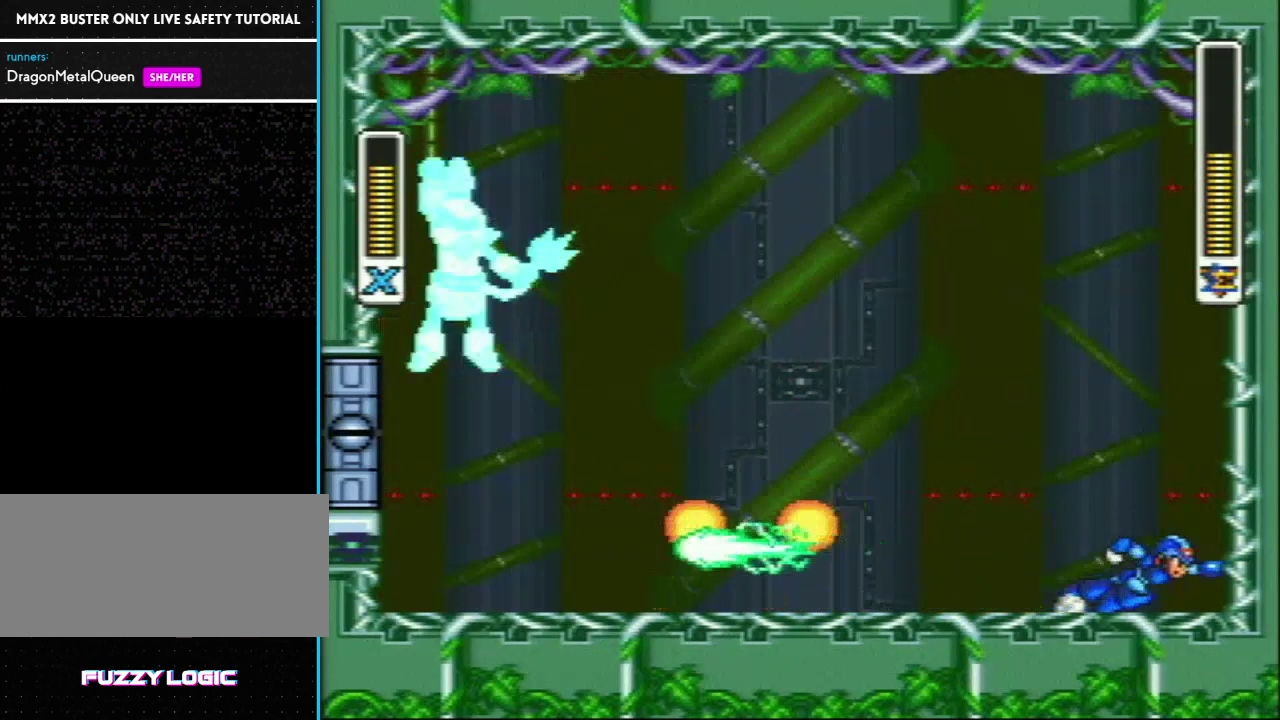
{"buttons": ["L1", "R1", "DPAD_LEFT"], "events": [[17, "L1", "down"], [217, "R1", "up"], [267, "L1", "up"], [350, "R1", "down"], [383, "L1", "down"], [417, "DPAD_LEFT", "down"], [417, "DPAD_RIGHT", "up"]]}
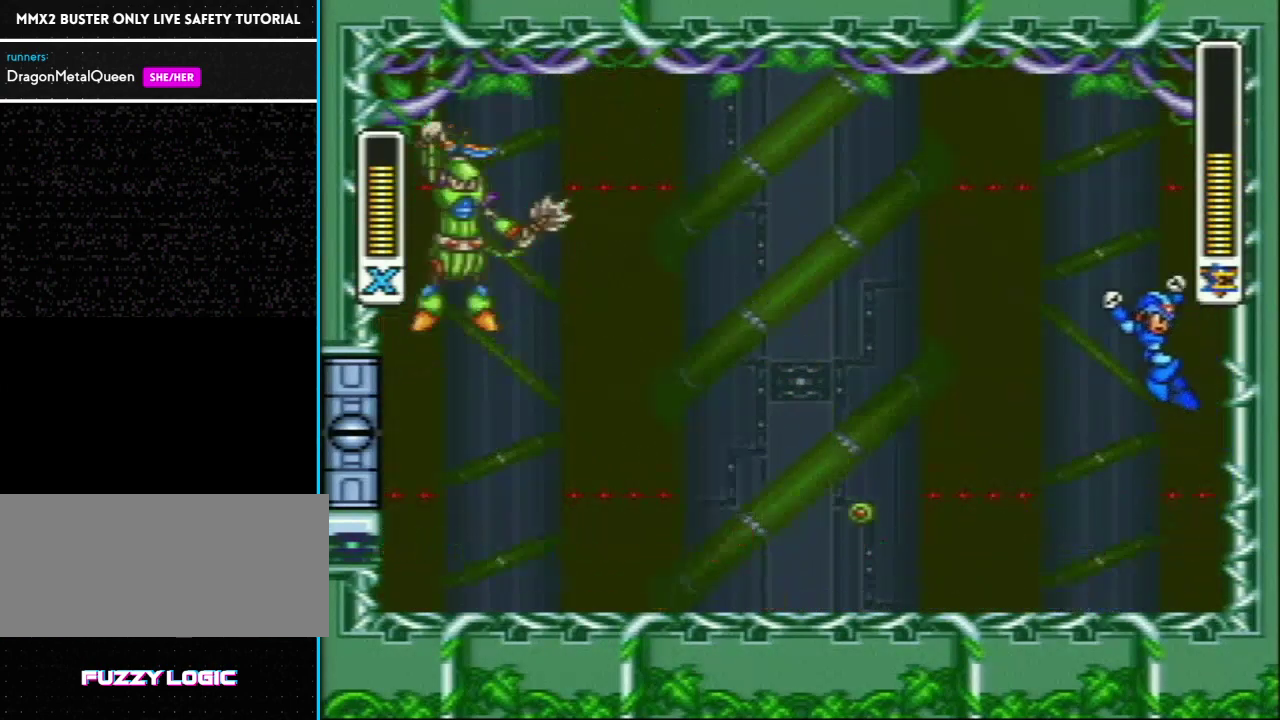
{"buttons": ["DPAD_RIGHT"], "events": [[50, "R1", "up"], [183, "DPAD_LEFT", "up"], [233, "L1", "up"], [233, "Y", "down"], [333, "DPAD_RIGHT", "down"], [367, "Y", "up"]]}
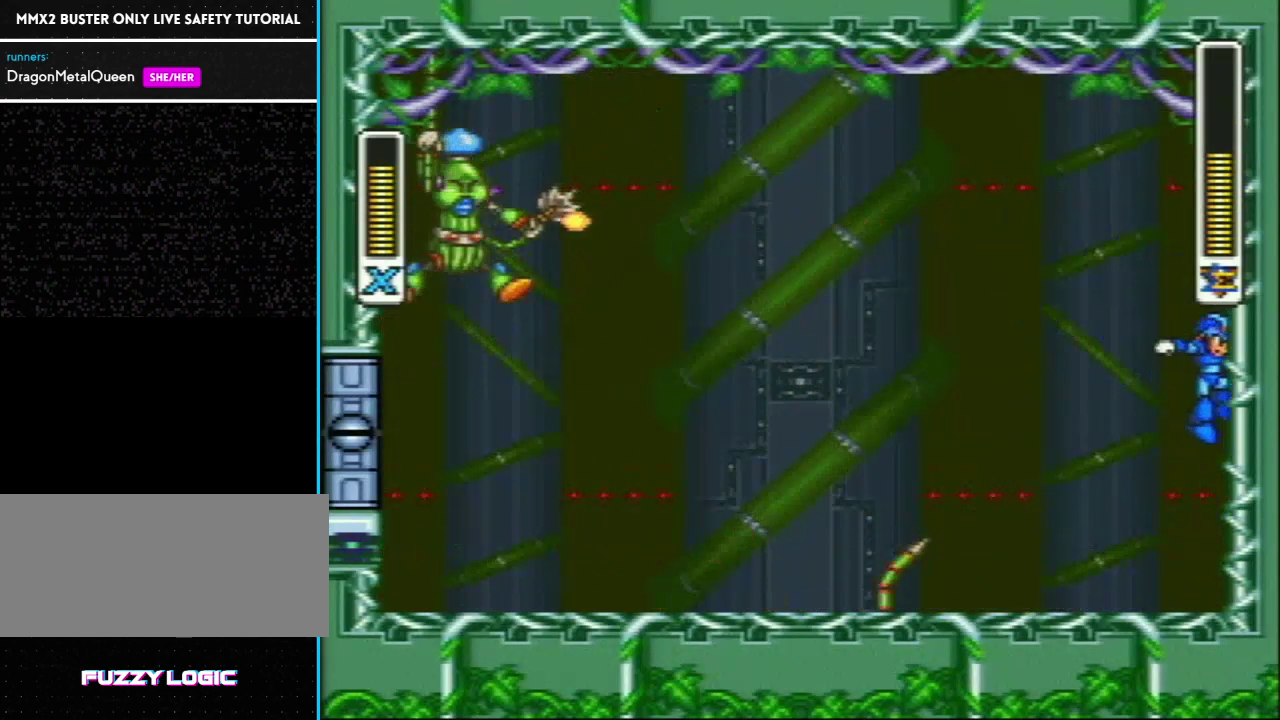
{"buttons": ["L1", "R1"], "events": [[350, "L1", "down"], [350, "R1", "down"], [450, "DPAD_RIGHT", "up"]]}
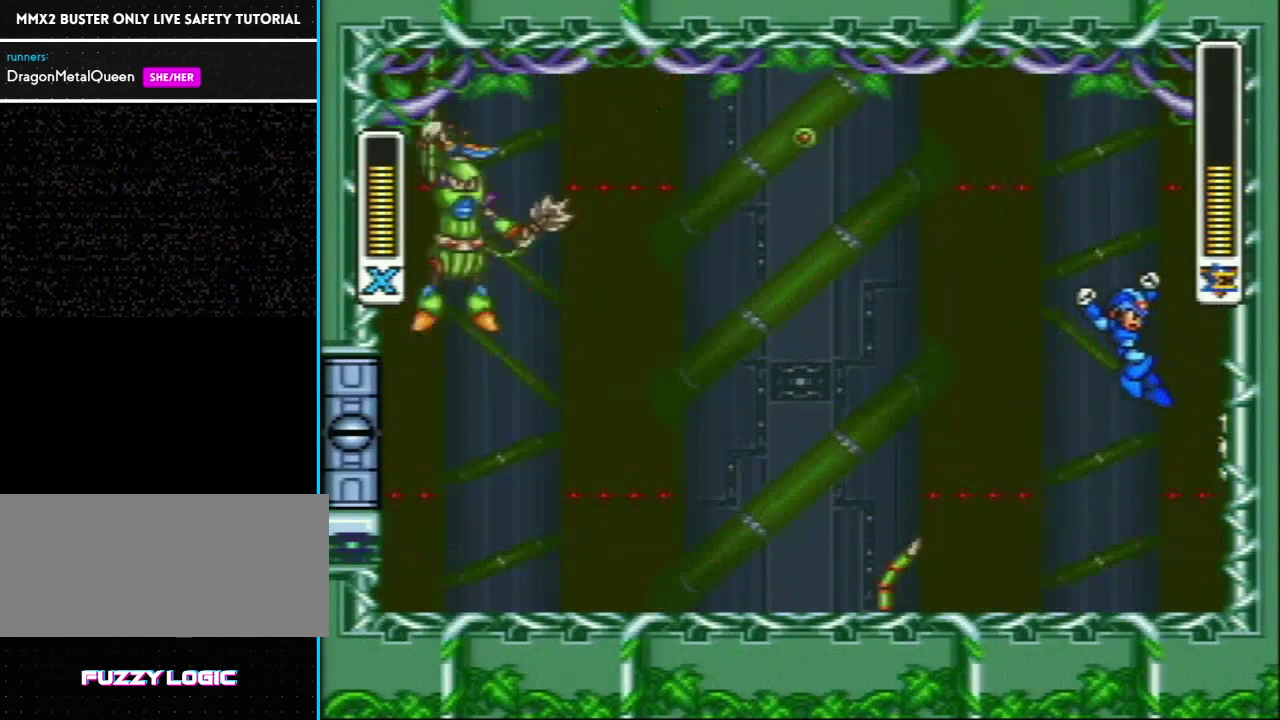
{"buttons": ["DPAD_RIGHT"], "events": [[217, "R1", "up"], [300, "DPAD_LEFT", "down"], [317, "DPAD_UP", "down"], [317, "Y", "down"], [383, "DPAD_LEFT", "up"], [383, "DPAD_RIGHT", "down"], [383, "DPAD_UP", "up"], [383, "L1", "up"], [417, "Y", "up"]]}
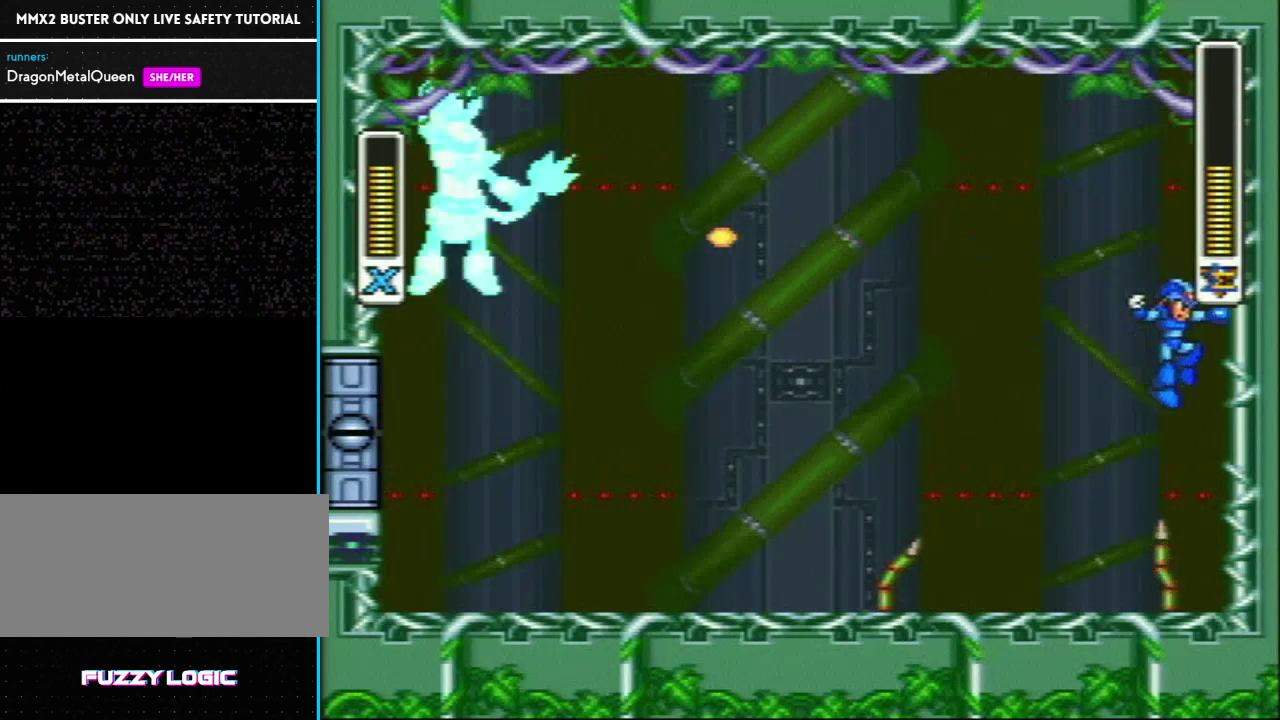
{"buttons": ["DPAD_RIGHT"], "events": [[217, "L1", "down"], [383, "L1", "up"]]}
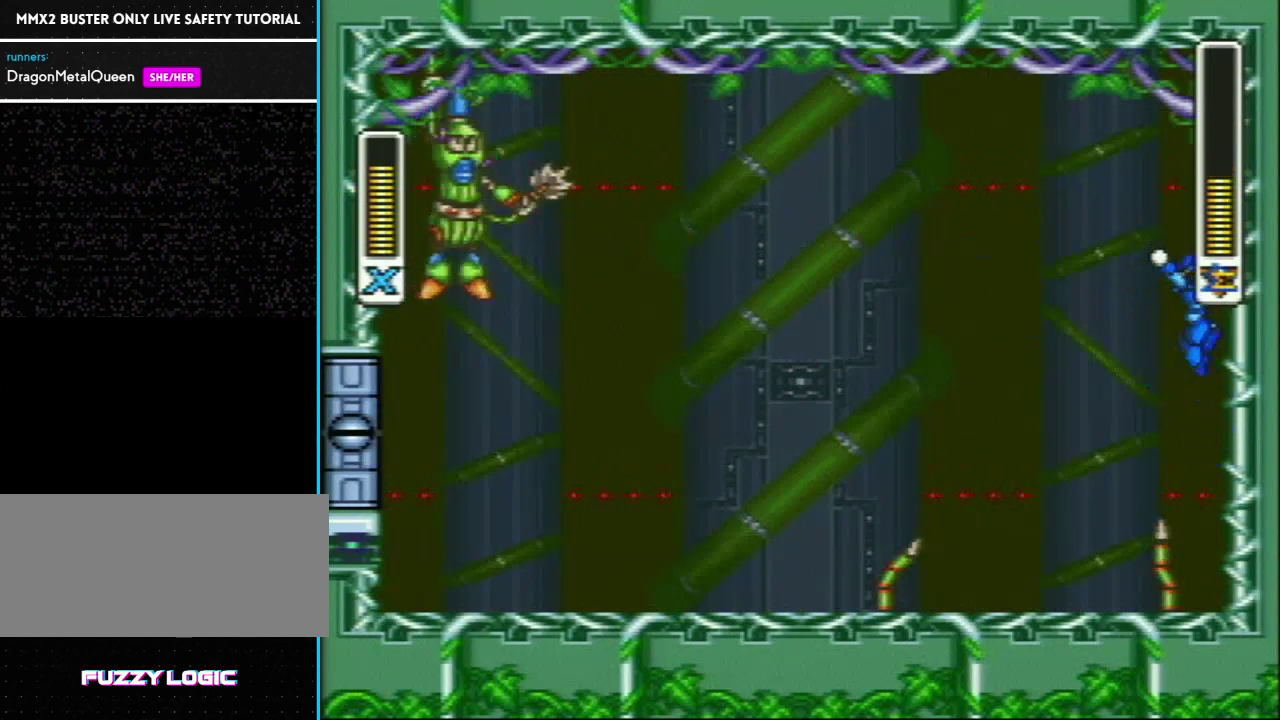
{"buttons": ["Y", "DPAD_RIGHT"], "events": [[133, "L1", "down"], [133, "R1", "down"], [167, "DPAD_RIGHT", "up"], [167, "DPAD_UP", "down"], [217, "DPAD_LEFT", "down"], [217, "DPAD_UP", "up"], [283, "R1", "up"], [417, "L1", "up"], [450, "DPAD_LEFT", "up"], [450, "Y", "down"], [483, "DPAD_RIGHT", "down"]]}
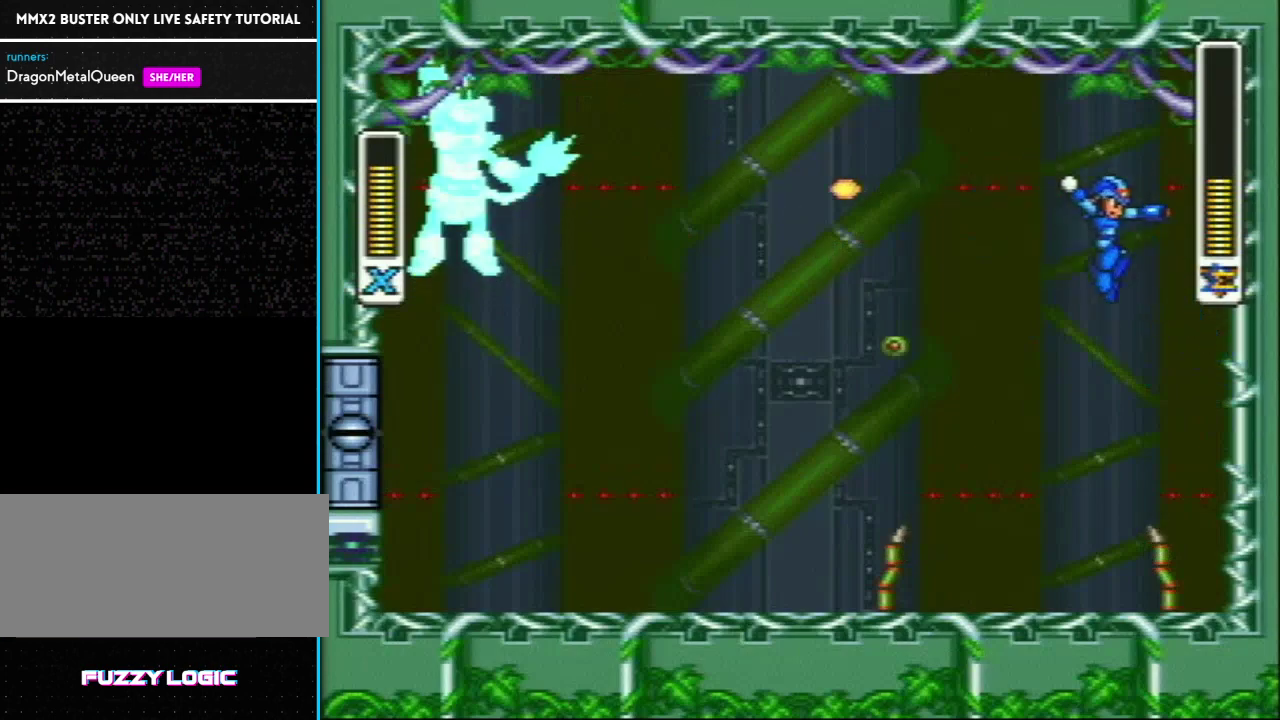
{"buttons": ["L1", "DPAD_RIGHT"], "events": [[33, "Y", "up"], [350, "L1", "down"]]}
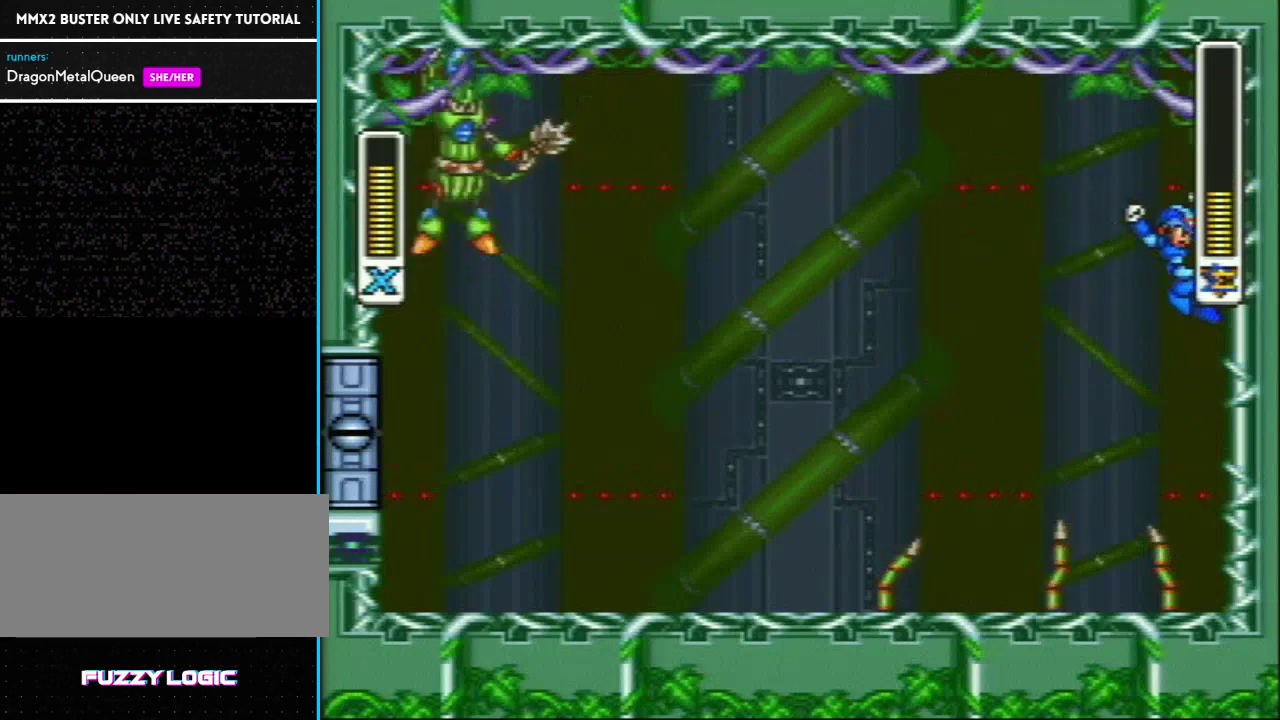
{"buttons": ["L1", "R1", "DPAD_LEFT"], "events": [[17, "L1", "up"], [367, "R1", "down"], [383, "DPAD_UP", "down"], [383, "L1", "down"], [417, "DPAD_RIGHT", "up"], [450, "DPAD_LEFT", "down"], [450, "DPAD_UP", "up"]]}
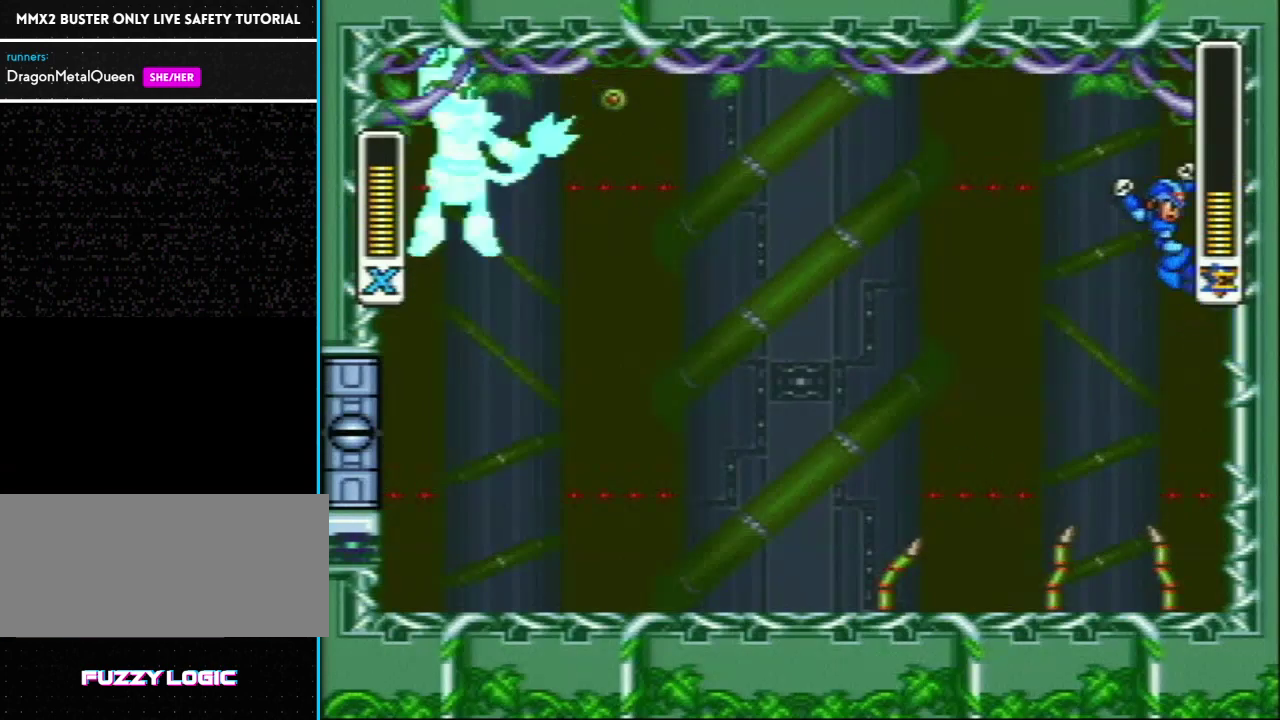
{"buttons": ["Y", "DPAD_LEFT"], "events": [[33, "R1", "up"], [167, "L1", "up"], [250, "Y", "down"]]}
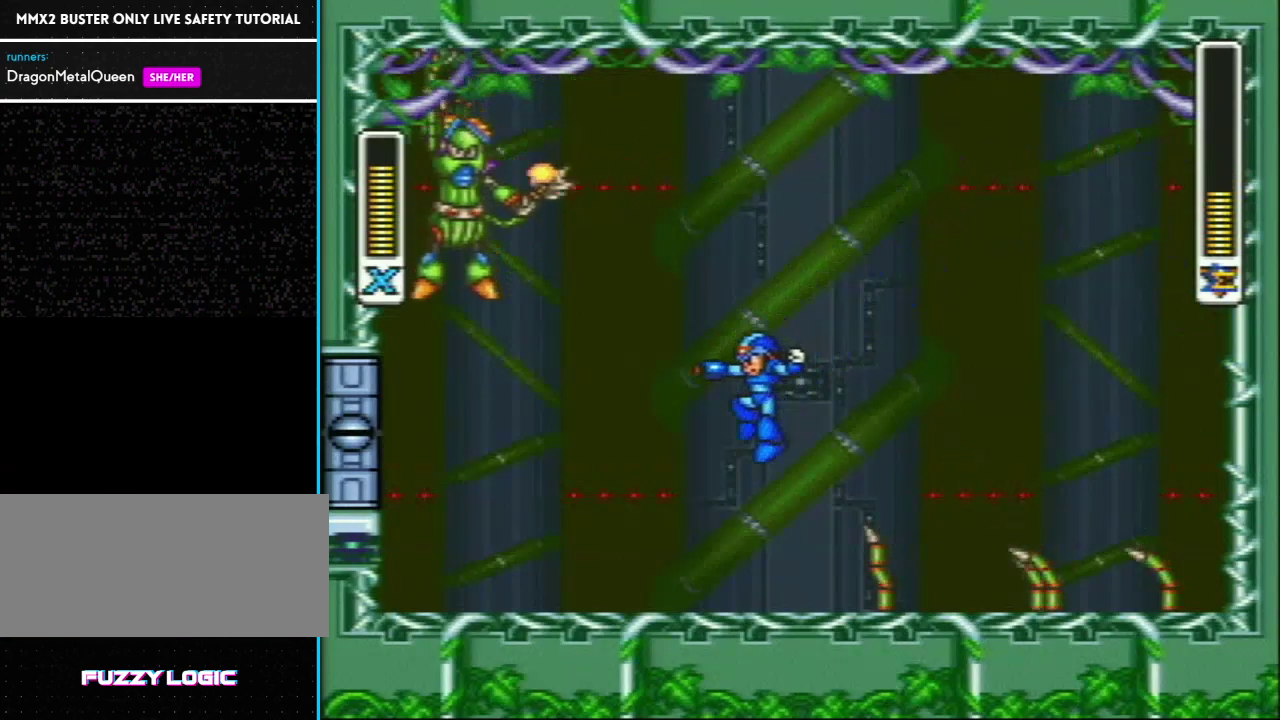
{"buttons": ["DPAD_RIGHT"], "events": [[233, "DPAD_LEFT", "up"], [233, "DPAD_RIGHT", "down"], [317, "Y", "up"]]}
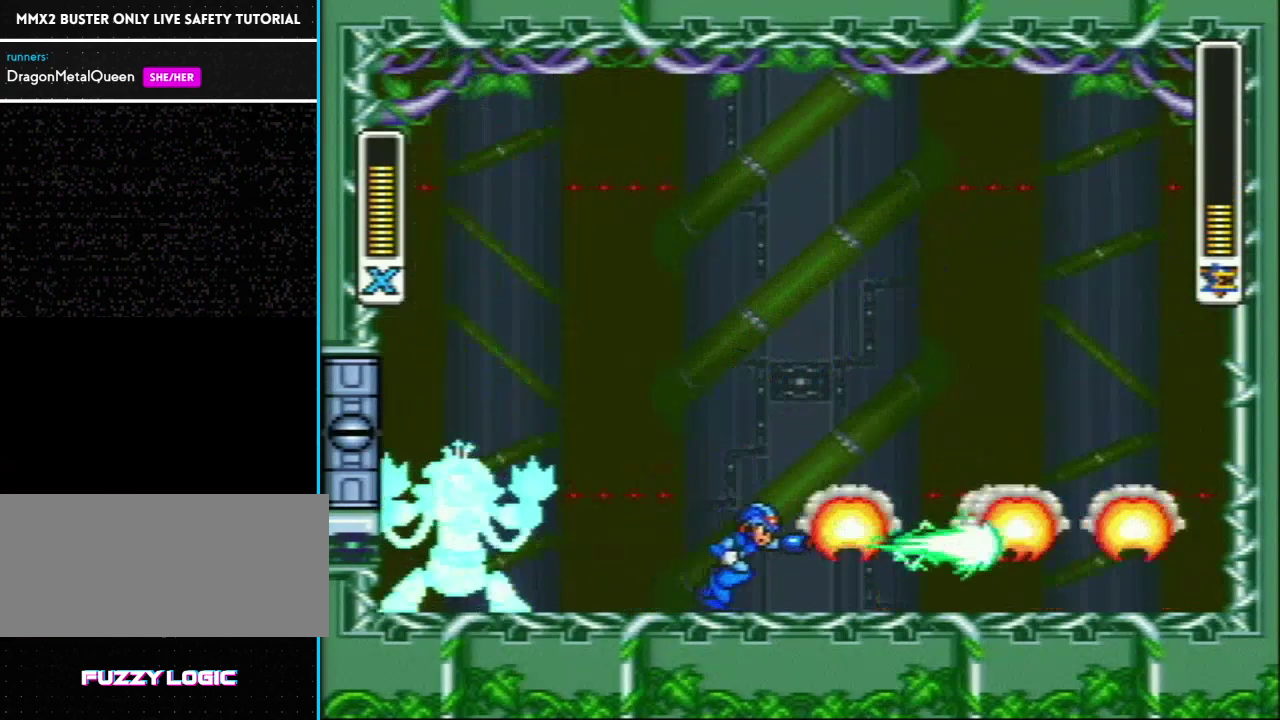
{"buttons": ["R1", "DPAD_RIGHT"], "events": [[200, "R1", "down"]]}
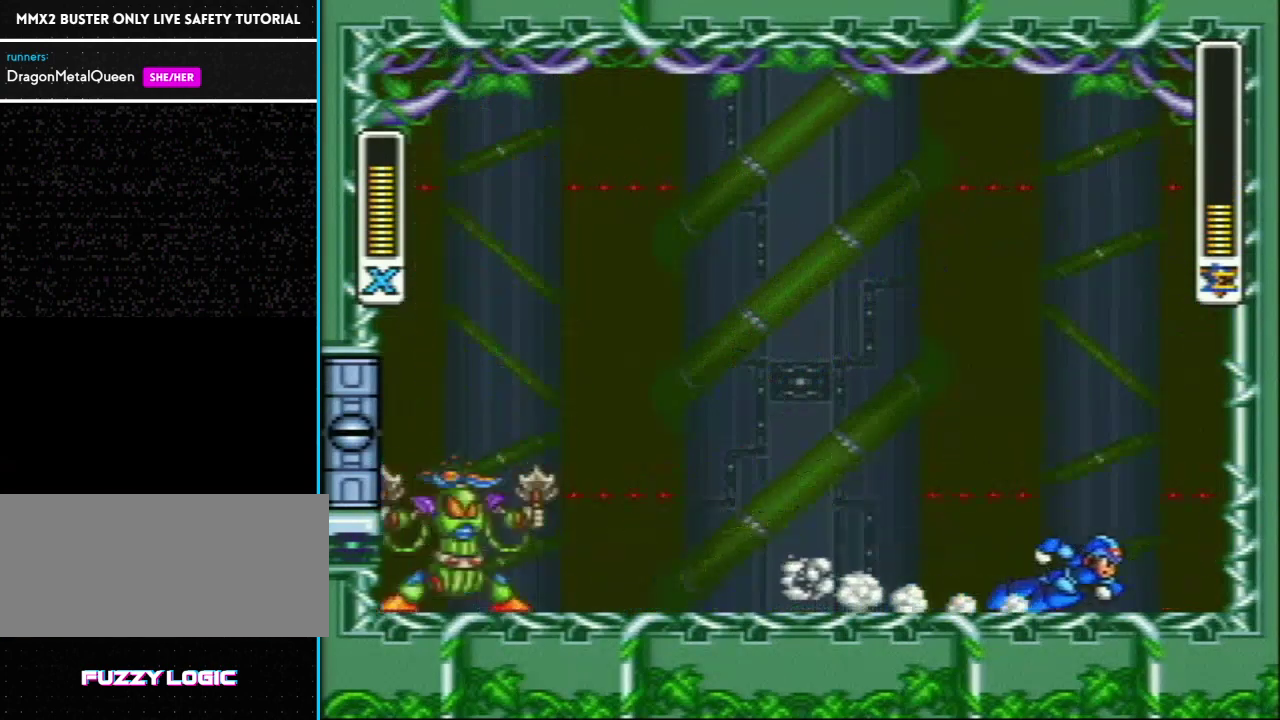
{"buttons": ["DPAD_RIGHT"], "events": [[33, "R1", "up"], [217, "DPAD_RIGHT", "up"], [333, "DPAD_RIGHT", "down"]]}
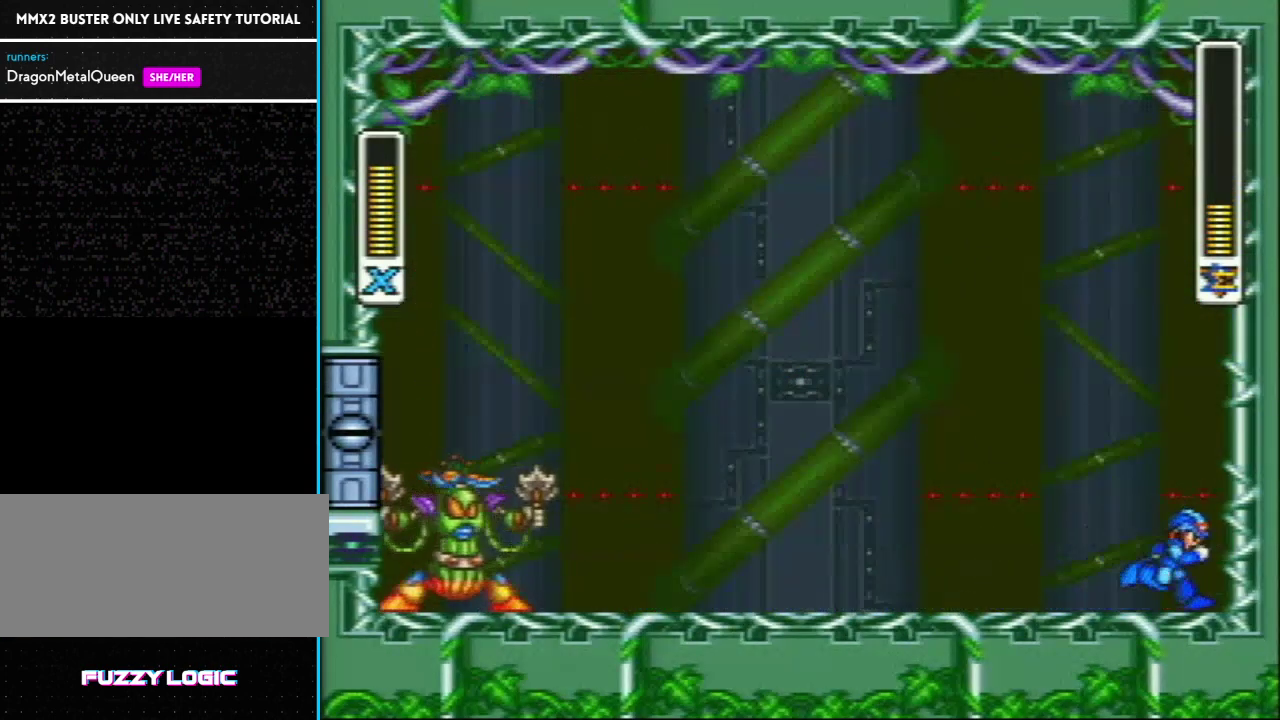
{"buttons": [], "events": [[50, "DPAD_RIGHT", "up"], [217, "DPAD_LEFT", "down"], [300, "DPAD_LEFT", "up"]]}